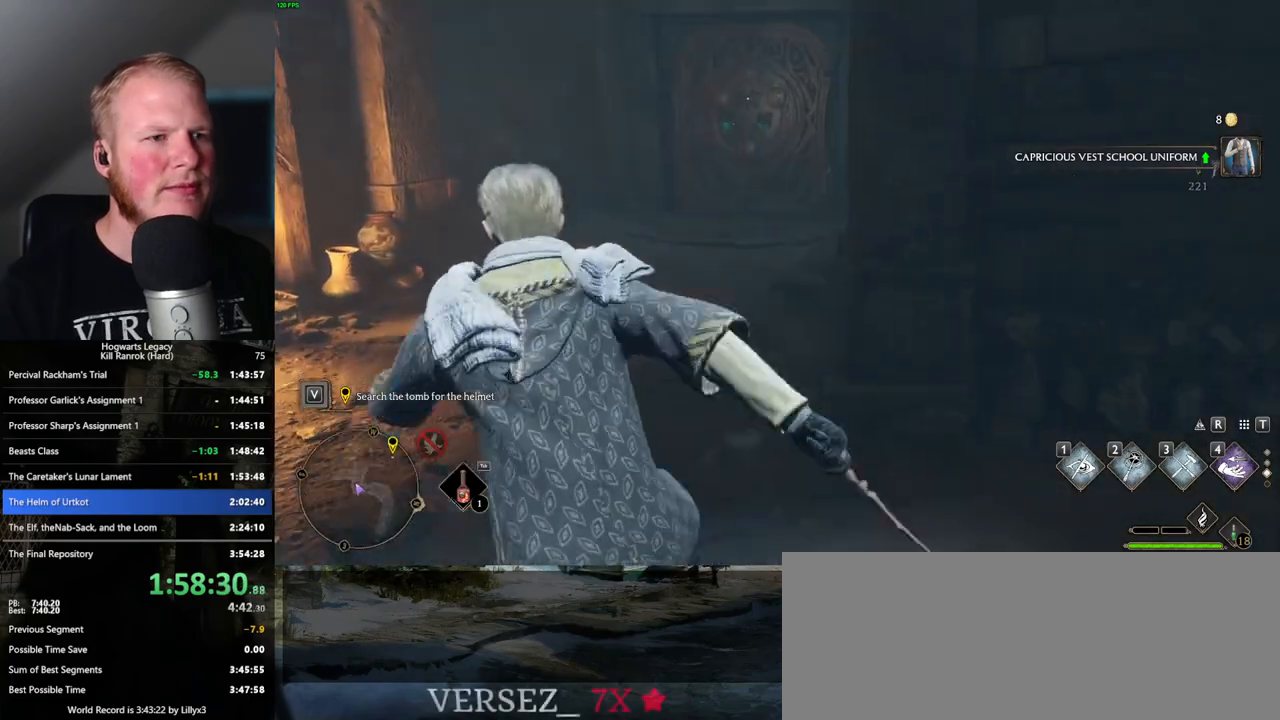
Gameplay with keyboard and mouse; each line is a JSON object with the keys and mouse buttons held at the frame after it. "events" lists presses ("down") and releases ("up") of ".", "/", "0", "1", "2", "3", "4", "5", "6", "7", "8", "9", "a", "alt_l", "alt_r", "b", "backslash", "backspace", "c", "caps_lock", "comma", "ctrl_l", "ctrl_r", "d", "e", "equals", "escape", "f", "f1", "f10", "f11", "f12", "f2", "f3", "f4", "f5", "f6", "f7", "f8", "f9", "g", "h", "i", "j", "k", "l", "lbracket", "m", "minus", "n", "o", "p", "q", "quote", "r", "rbracket", "return", "s", "semicolon", "shift_l", "shift_r", "space", "super", "t", "tab", "tilde", "u", "v", "w", "x", "y", "z", "mouse_left", "mouse_wheel", "mouse_right", "mouse_mb4" and "mouse_mb5" between this image and that frame as [ms after this image, input, new state], when the widget could be followed in between. "mouse_left", "mouse_wheel", "mouse_right", "mouse_mb4", "mouse_mb5" = the "left", "wheel", "right", "mb4", "mb5" buttons of the "mouse" list. No other keys are recorded. "wheel" means that the mouse wheel is clicked or scrolled. Mouse movement is not recorded.
{"keys": ["w"], "mouse": [], "events": []}
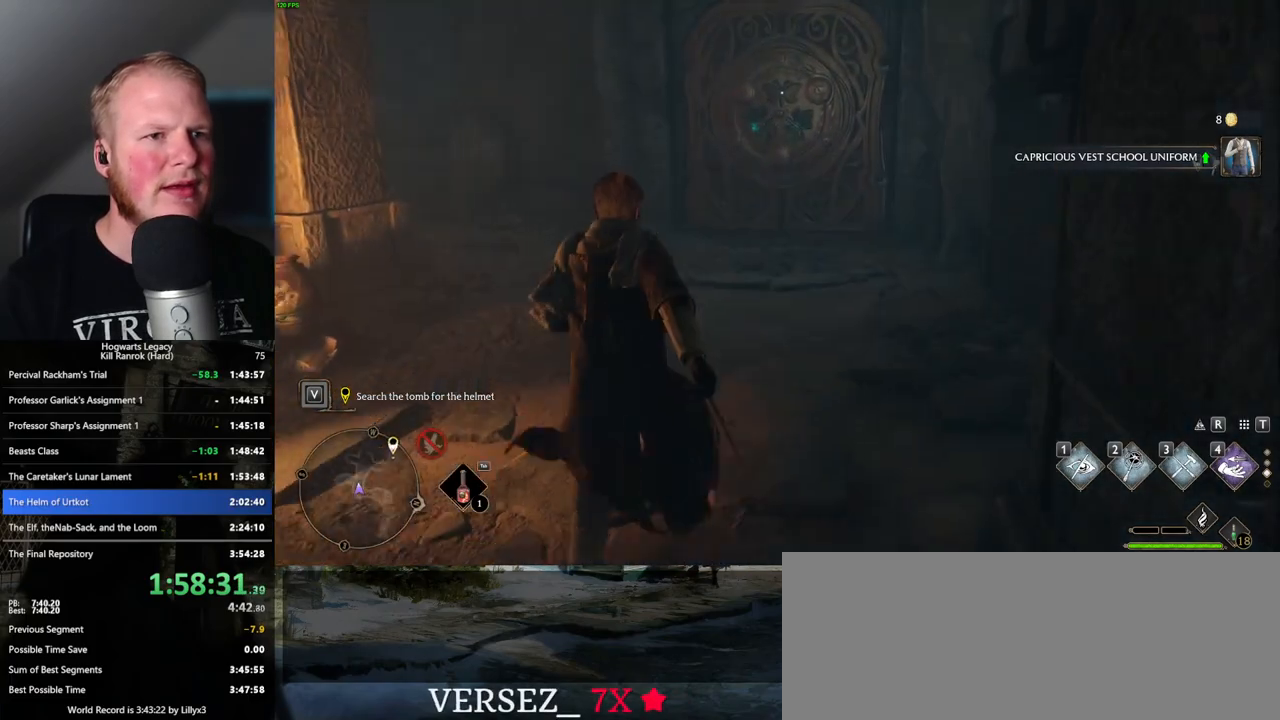
{"keys": ["space", "w"], "mouse": [], "events": [[100, "shift_l", "down"], [234, "shift_l", "up"], [500, "space", "down"]]}
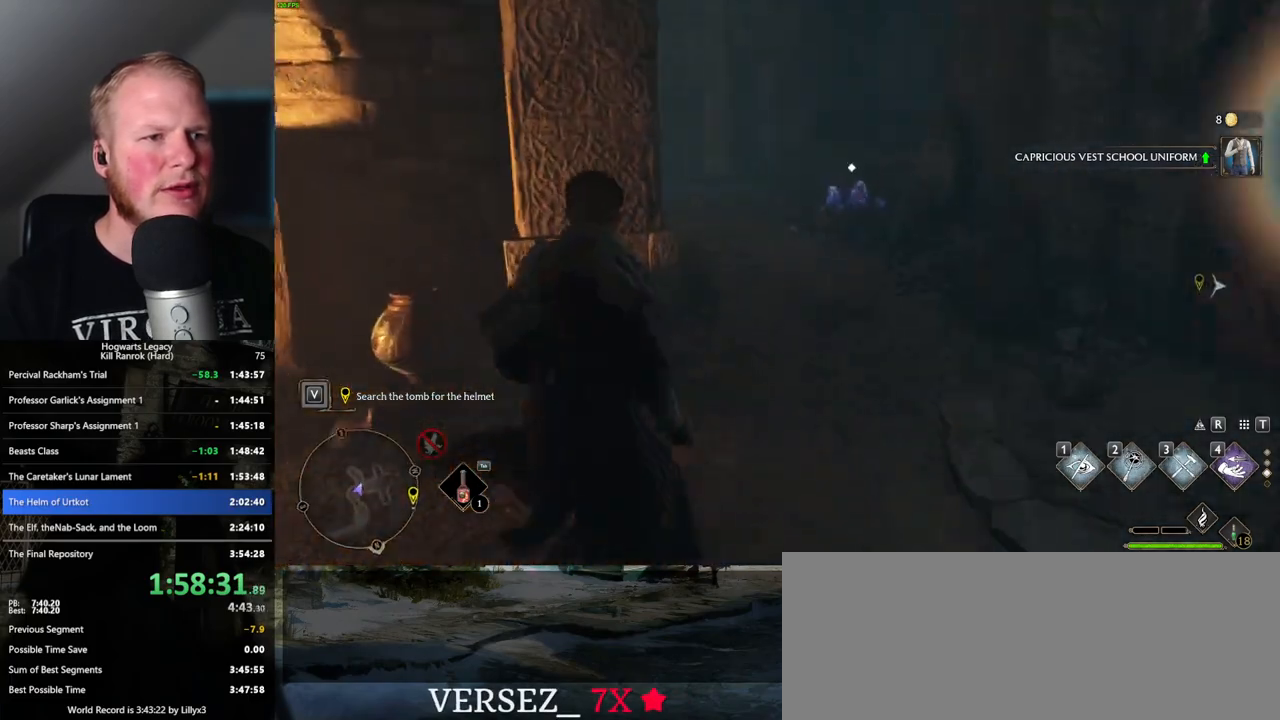
{"keys": ["w"], "mouse": [], "events": [[434, "space", "up"]]}
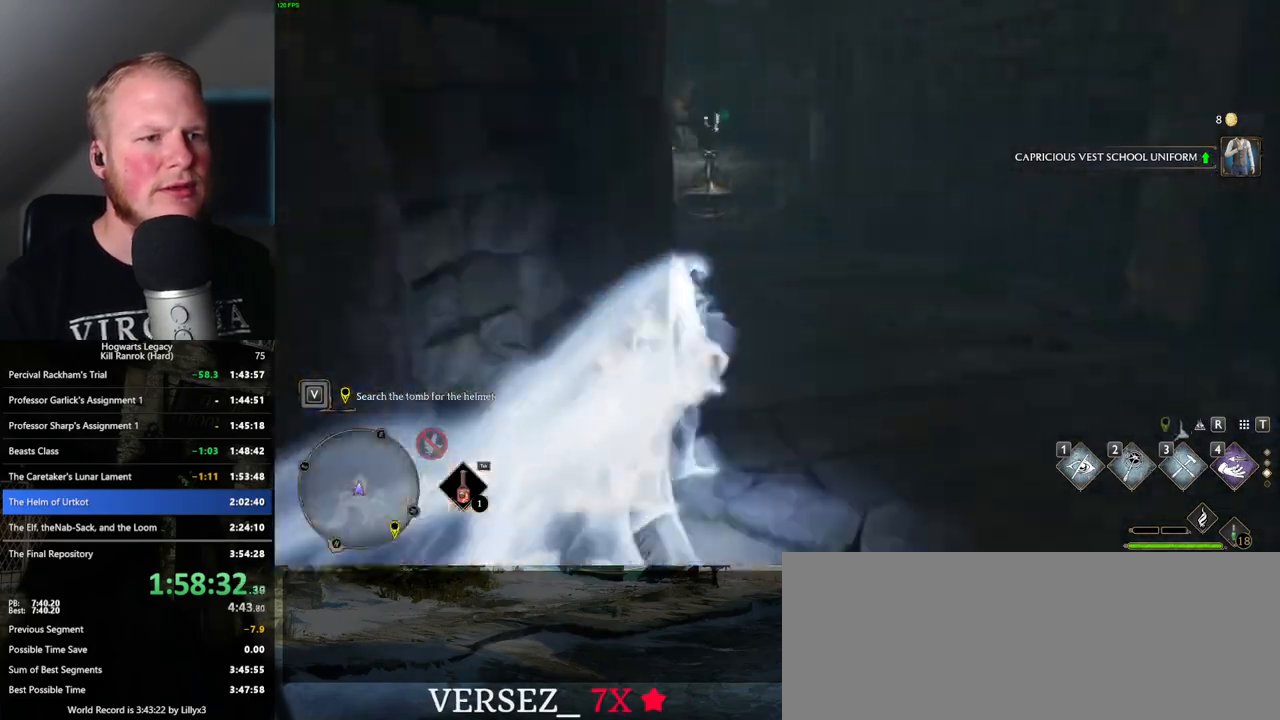
{"keys": ["w"], "mouse": [], "events": []}
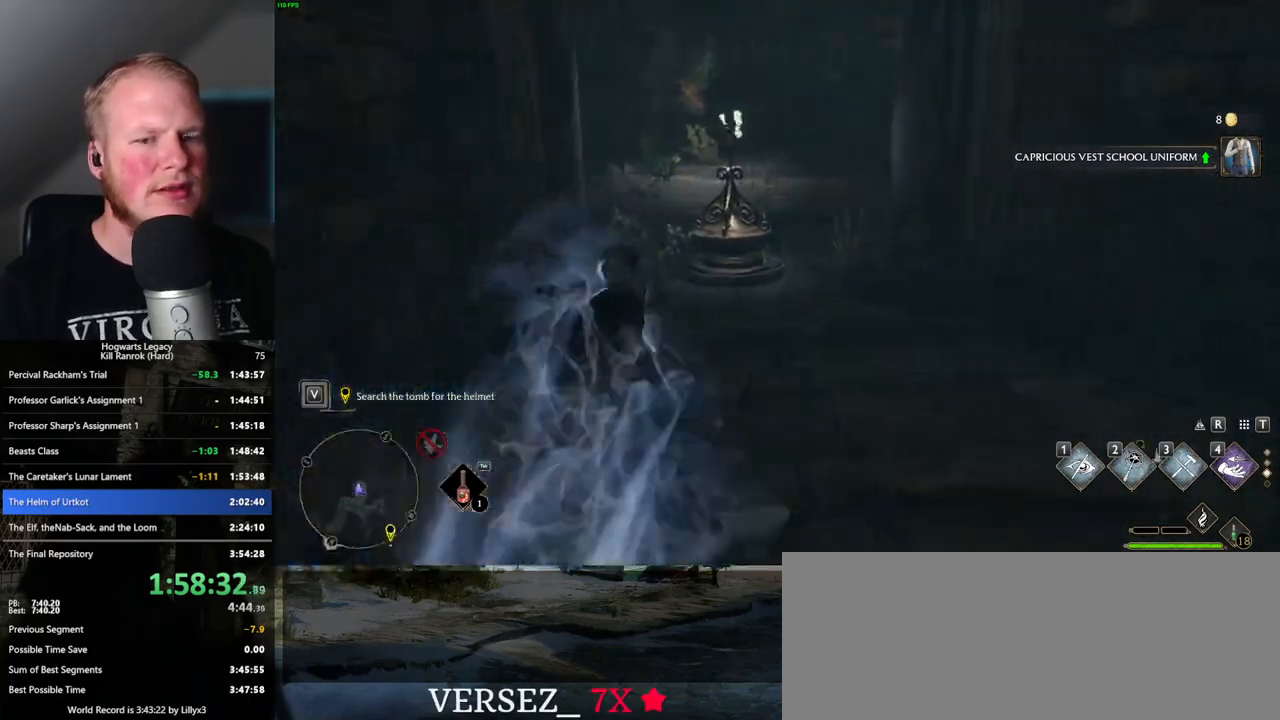
{"keys": ["w"], "mouse": [], "events": [[167, "2", "down"], [267, "2", "up"]]}
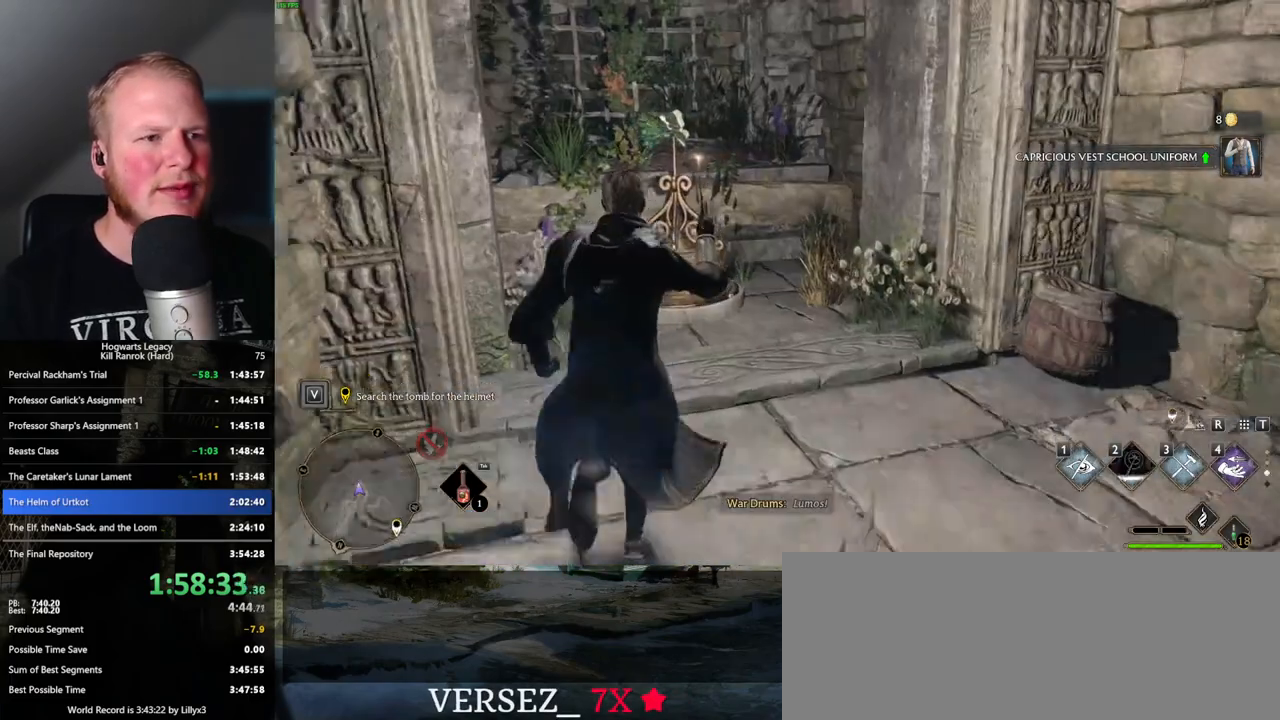
{"keys": ["d", "w"], "mouse": [], "events": [[100, "d", "down"]]}
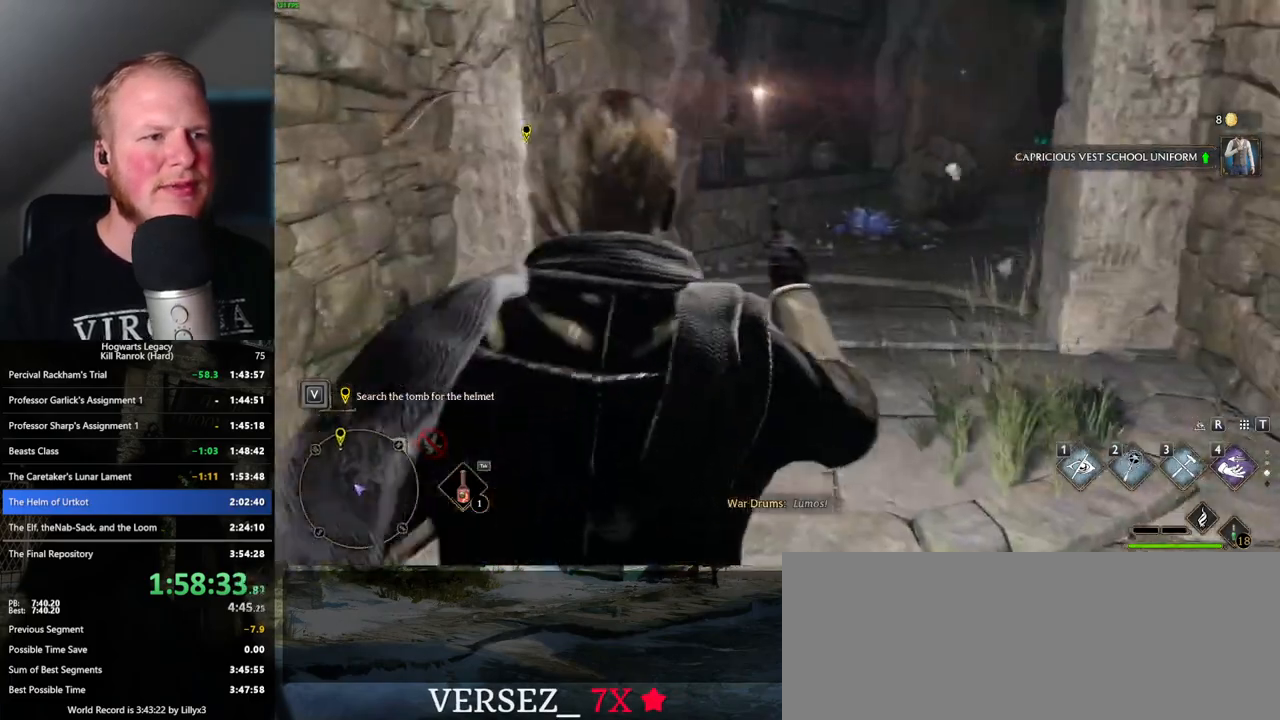
{"keys": ["w"], "mouse": [], "events": [[84, "d", "up"]]}
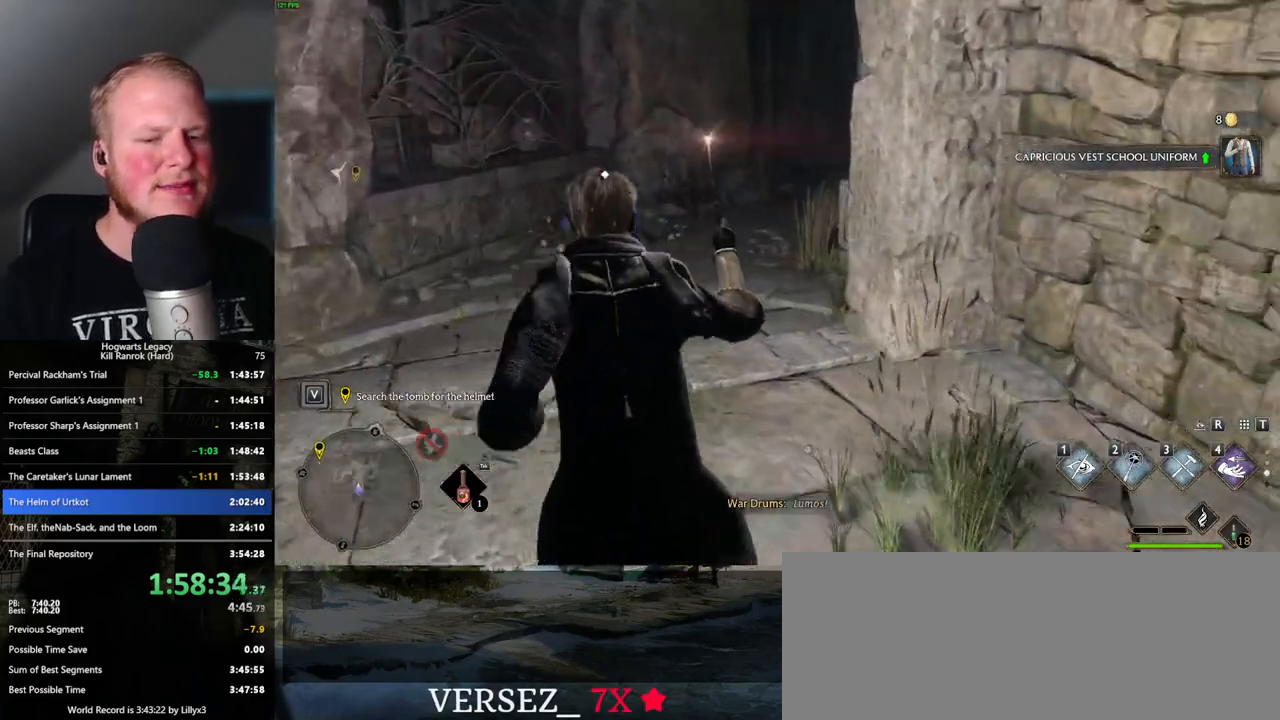
{"keys": ["w"], "mouse": [], "events": [[367, "shift_l", "down"], [467, "shift_l", "up"]]}
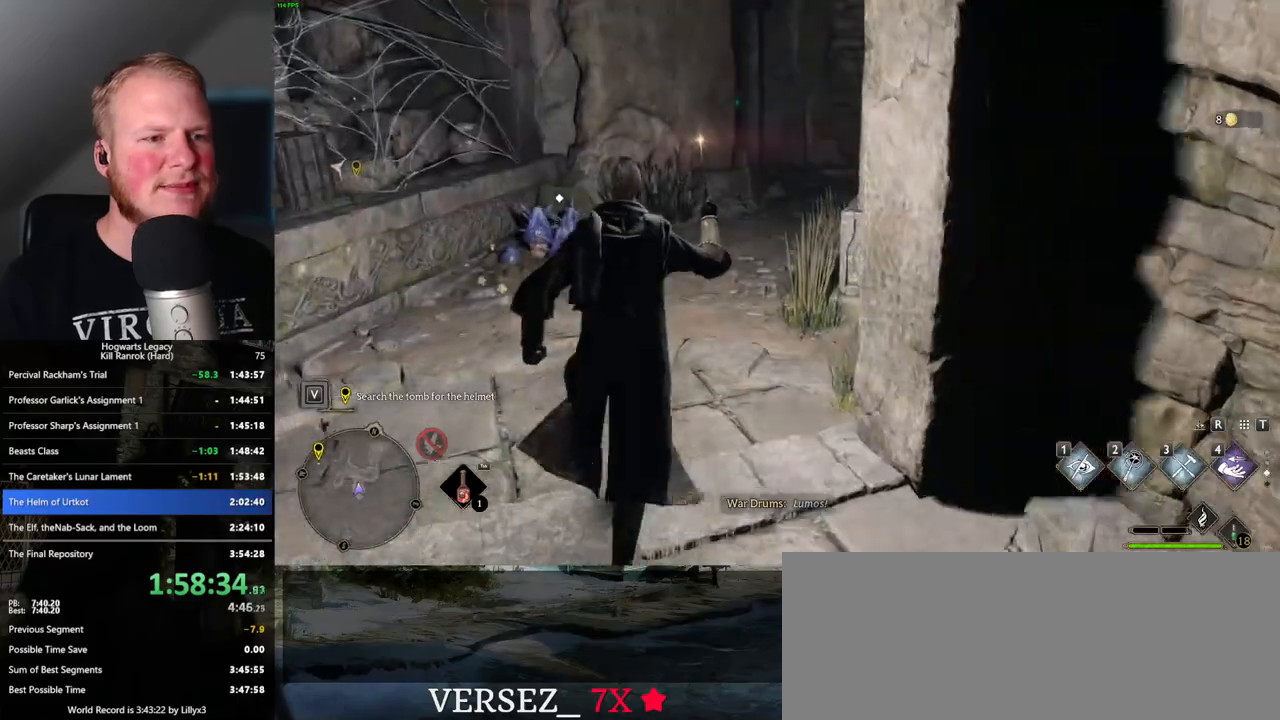
{"keys": ["w"], "mouse": [], "events": []}
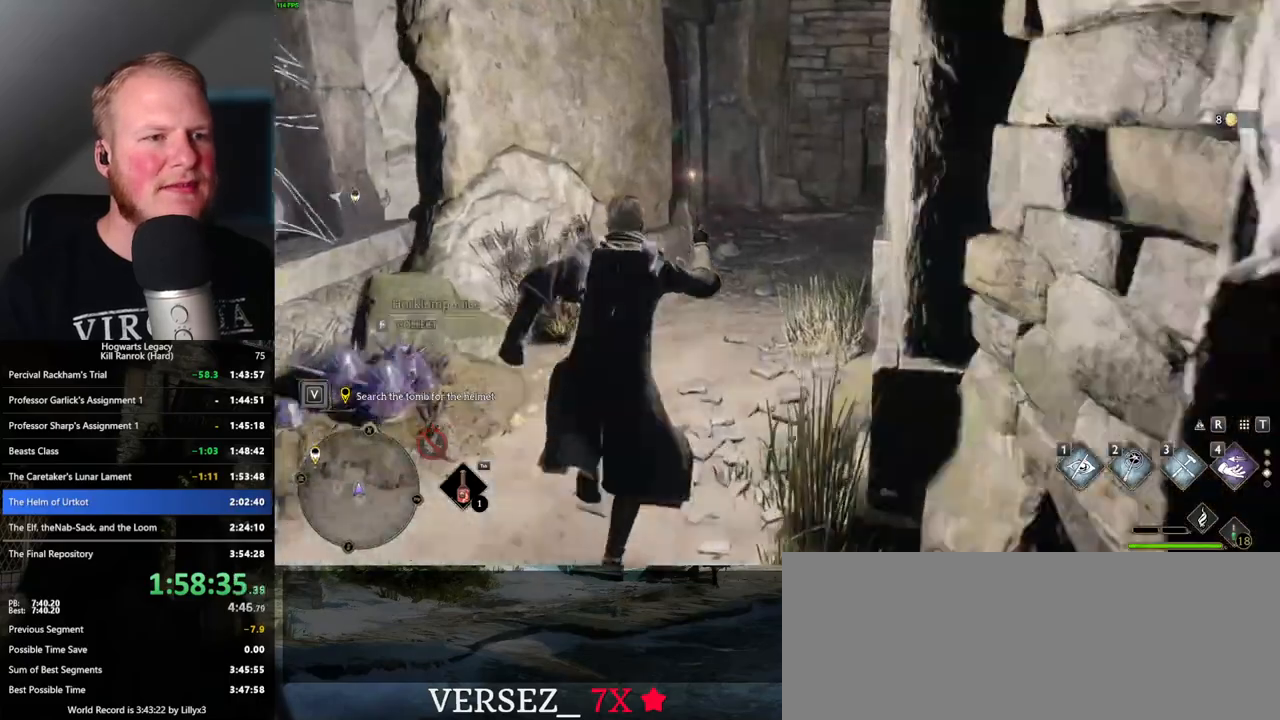
{"keys": ["d", "w"], "mouse": [], "events": [[367, "d", "down"]]}
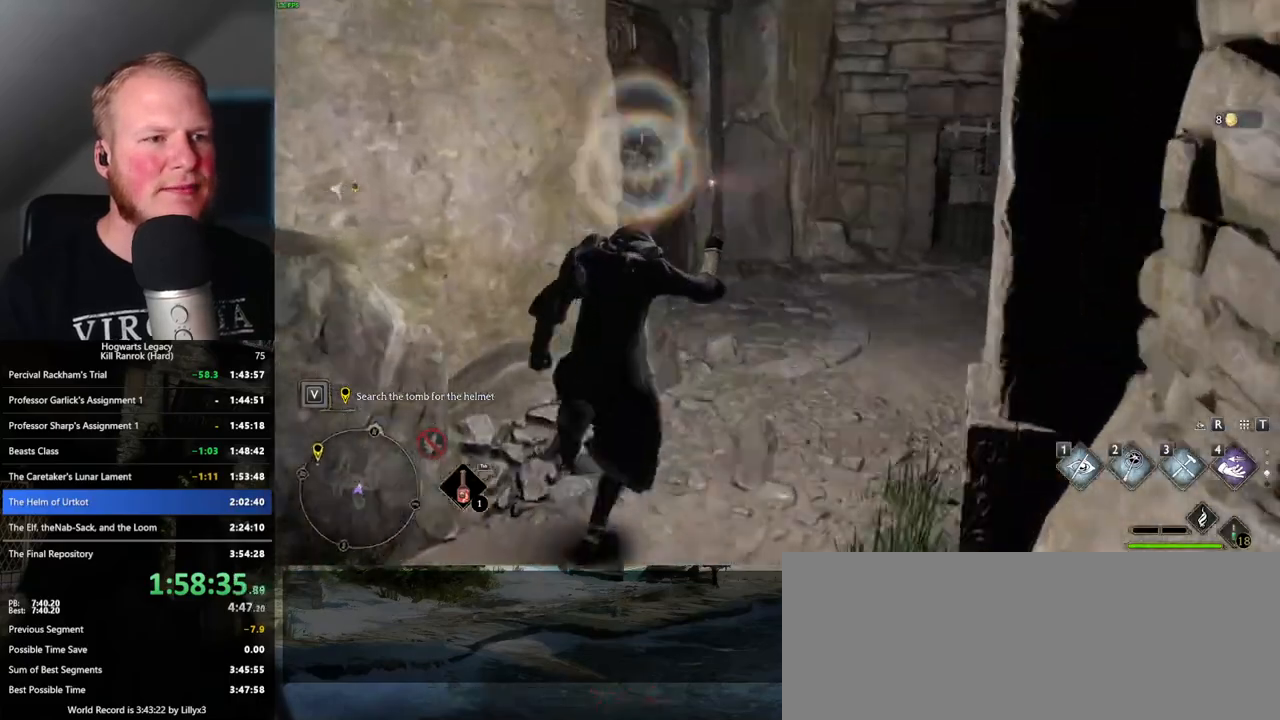
{"keys": ["d"], "mouse": [], "events": [[17, "d", "up"], [300, "2", "down"], [400, "2", "up"], [400, "d", "down"], [450, "w", "up"]]}
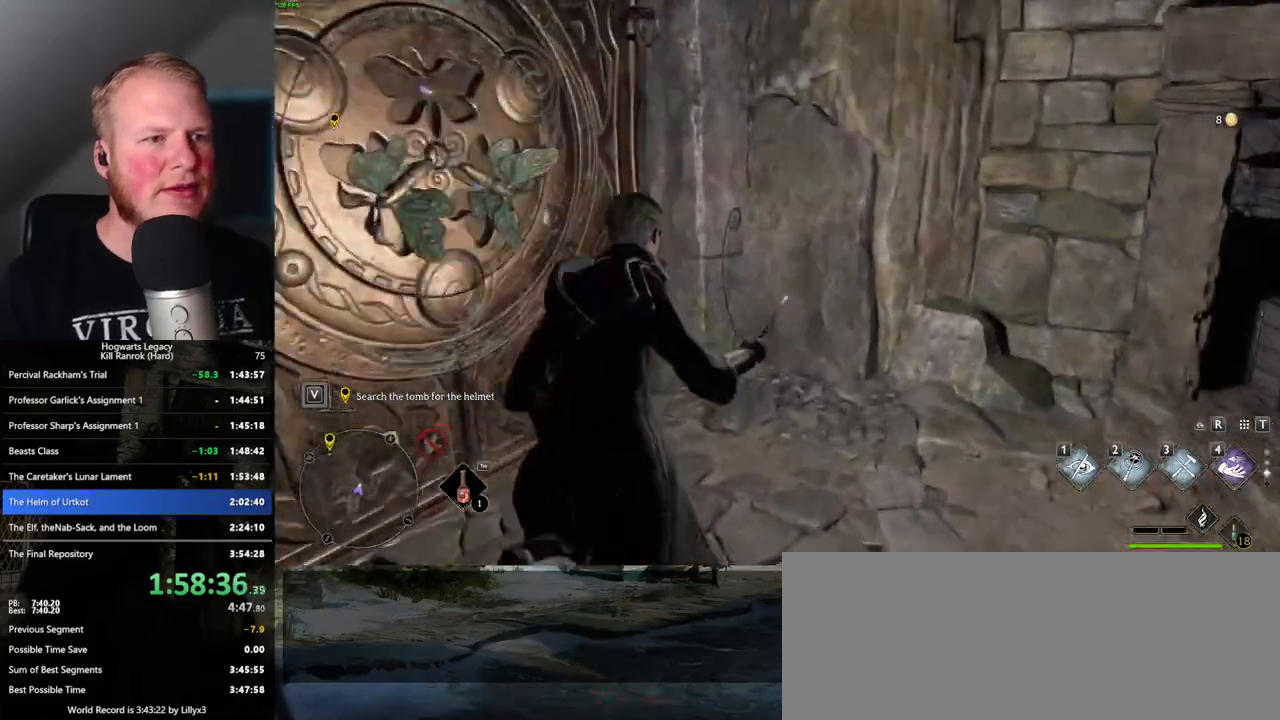
{"keys": ["d", "w"], "mouse": [], "events": [[100, "s", "down"], [134, "s", "up"], [250, "w", "down"]]}
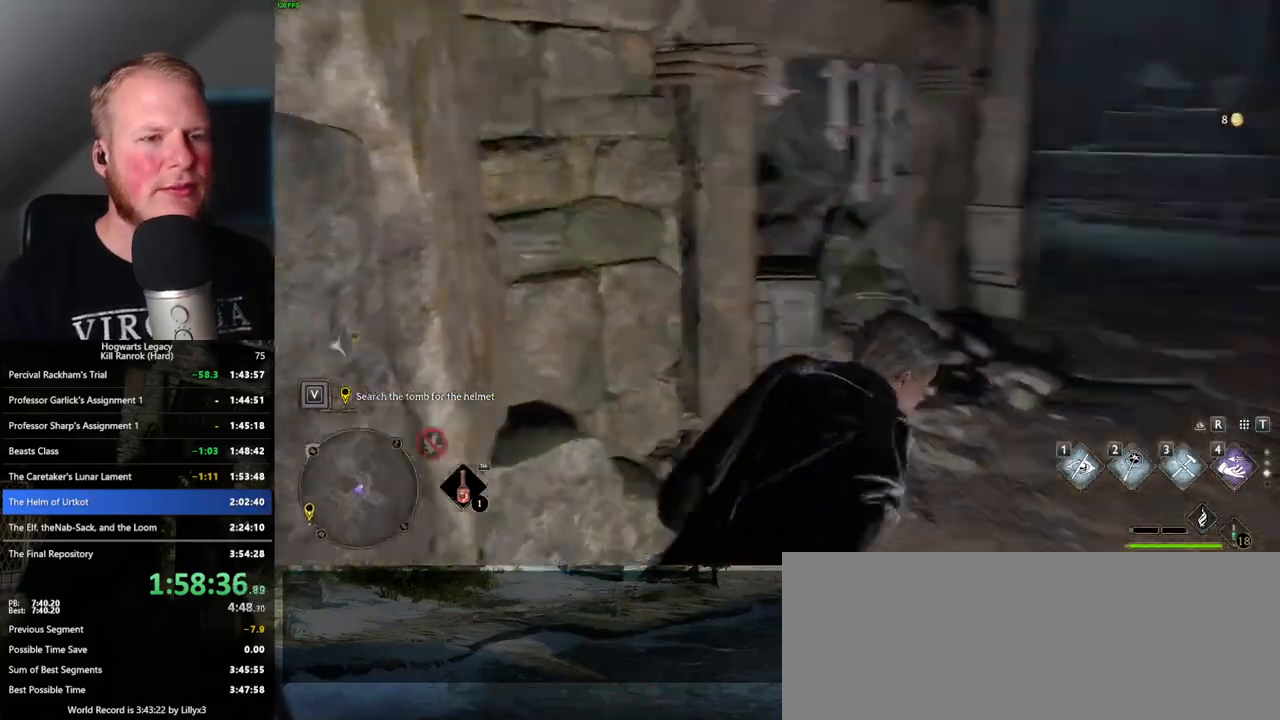
{"keys": ["s"], "mouse": [], "events": [[34, "w", "up"], [134, "s", "down"], [300, "d", "up"]]}
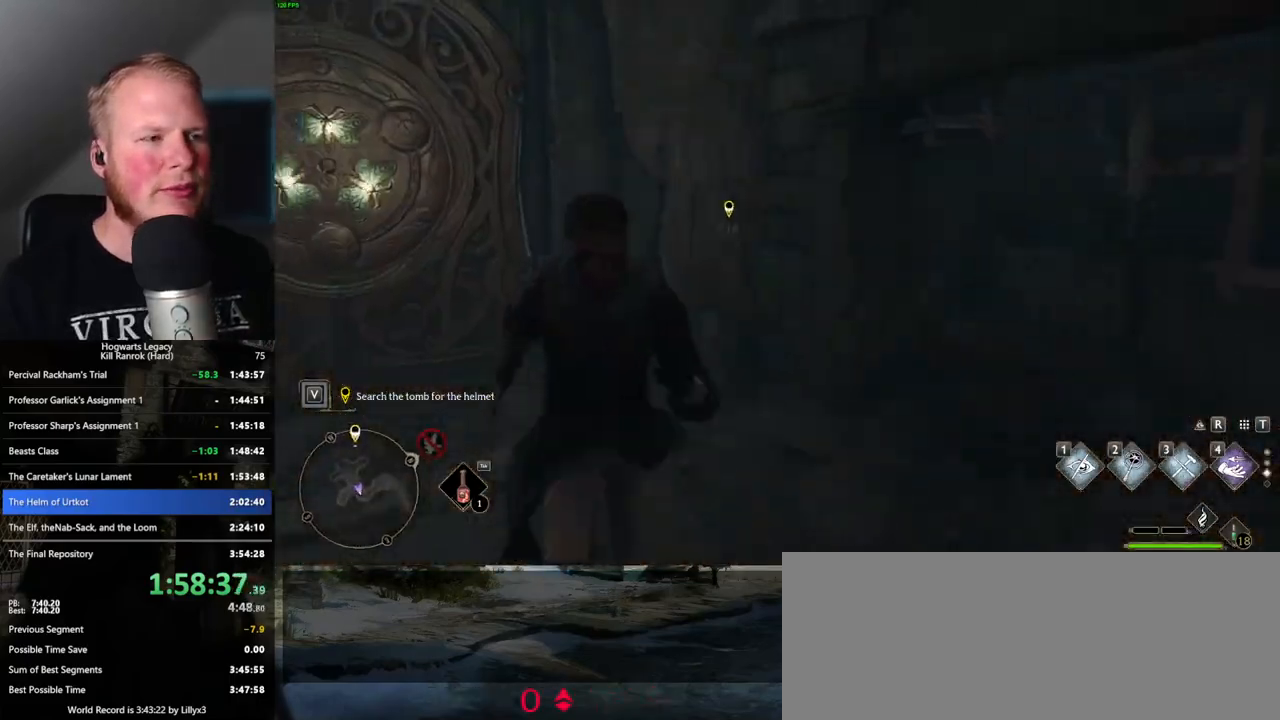
{"keys": ["d", "space", "w"], "mouse": [], "events": [[100, "d", "down"], [184, "s", "up"], [250, "space", "down"], [317, "w", "down"]]}
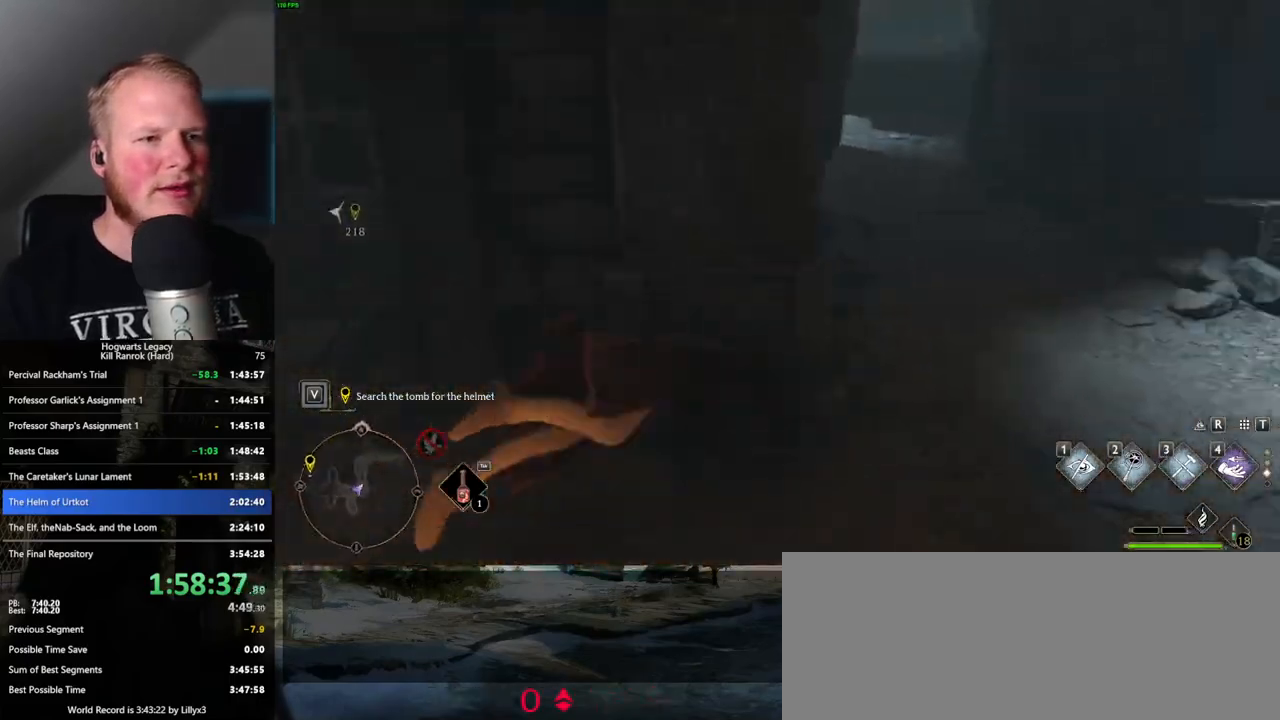
{"keys": ["w"], "mouse": [], "events": [[50, "d", "up"], [250, "space", "up"]]}
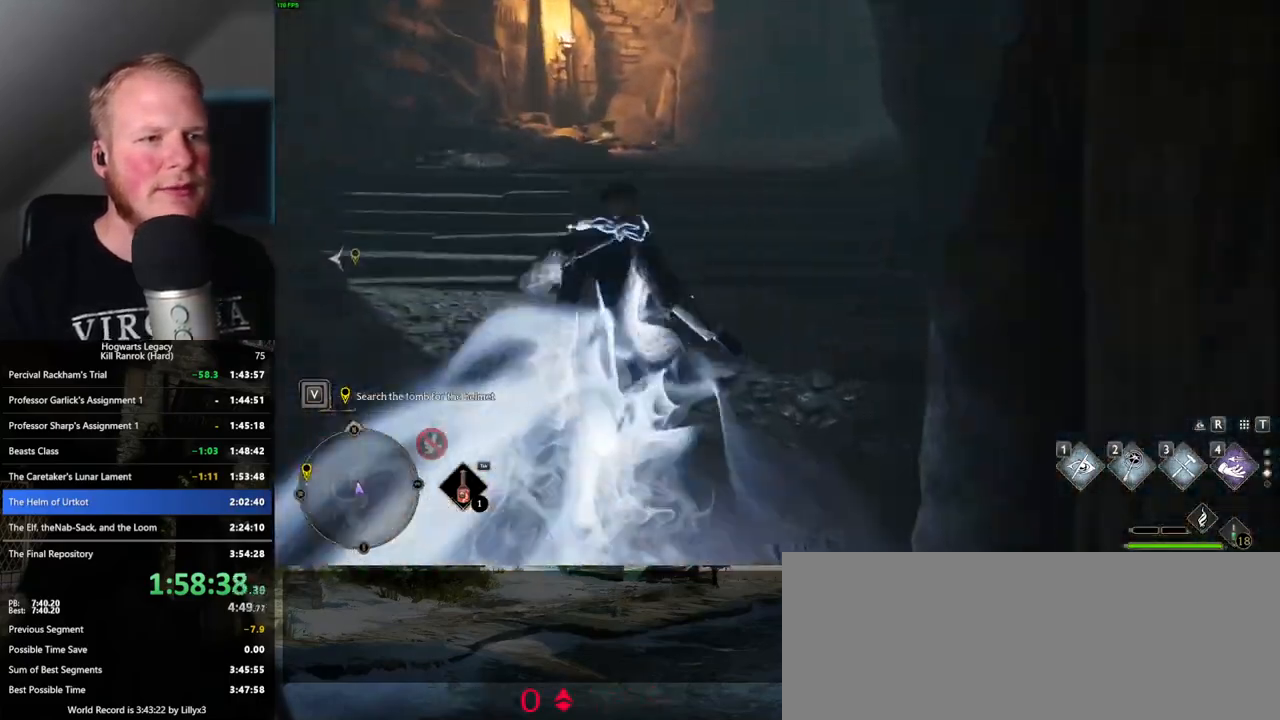
{"keys": ["space", "w"], "mouse": [], "events": [[184, "space", "down"]]}
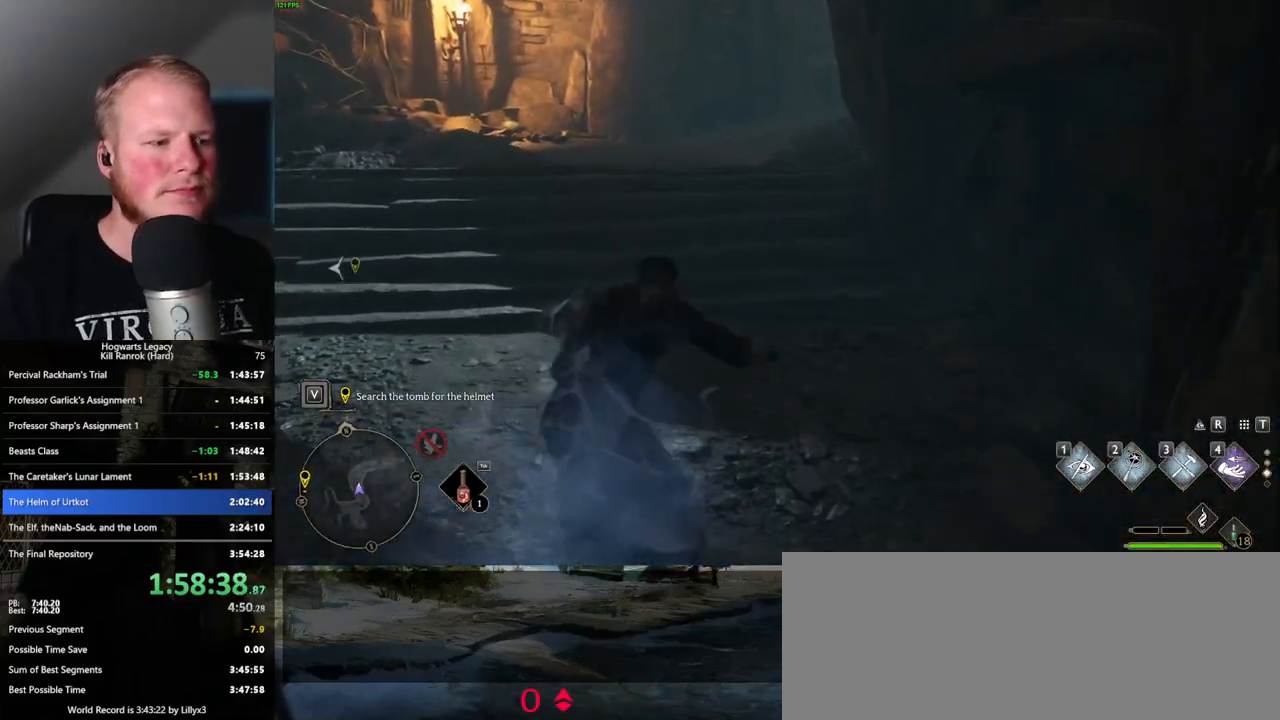
{"keys": ["w"], "mouse": [], "events": [[450, "space", "up"]]}
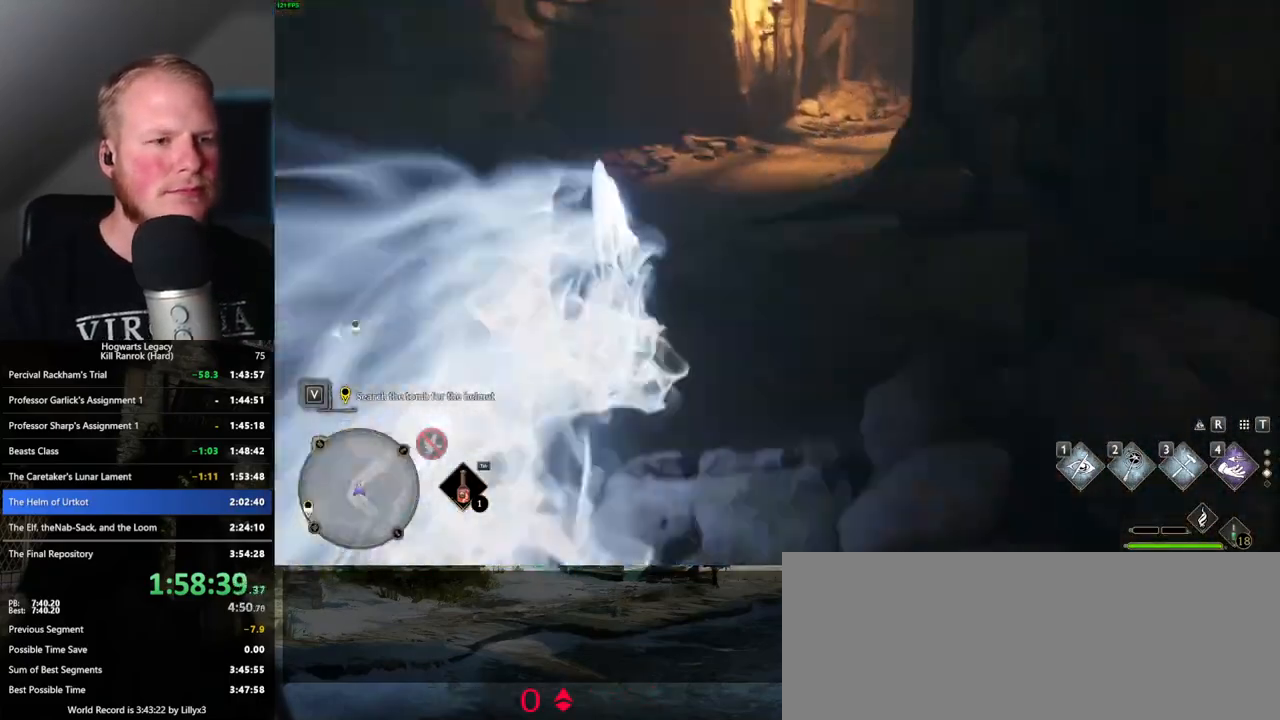
{"keys": ["space", "w"], "mouse": [], "events": [[300, "space", "down"]]}
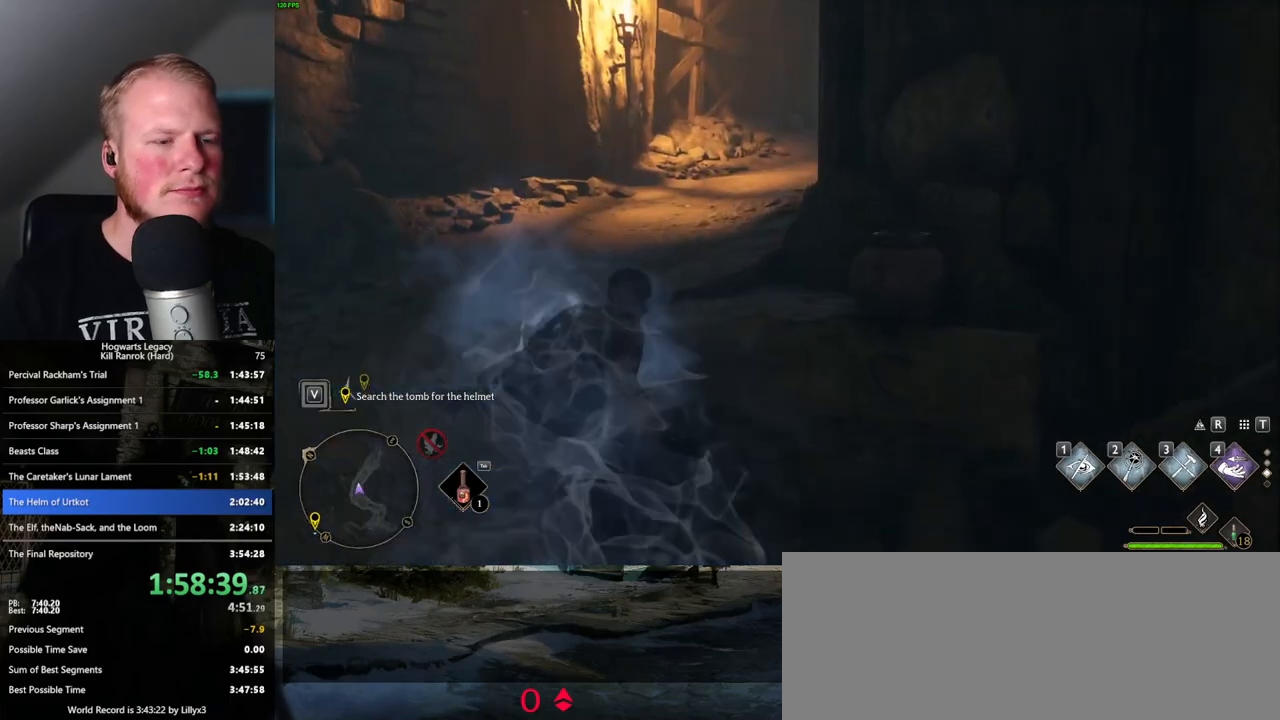
{"keys": ["space", "w"], "mouse": [], "events": []}
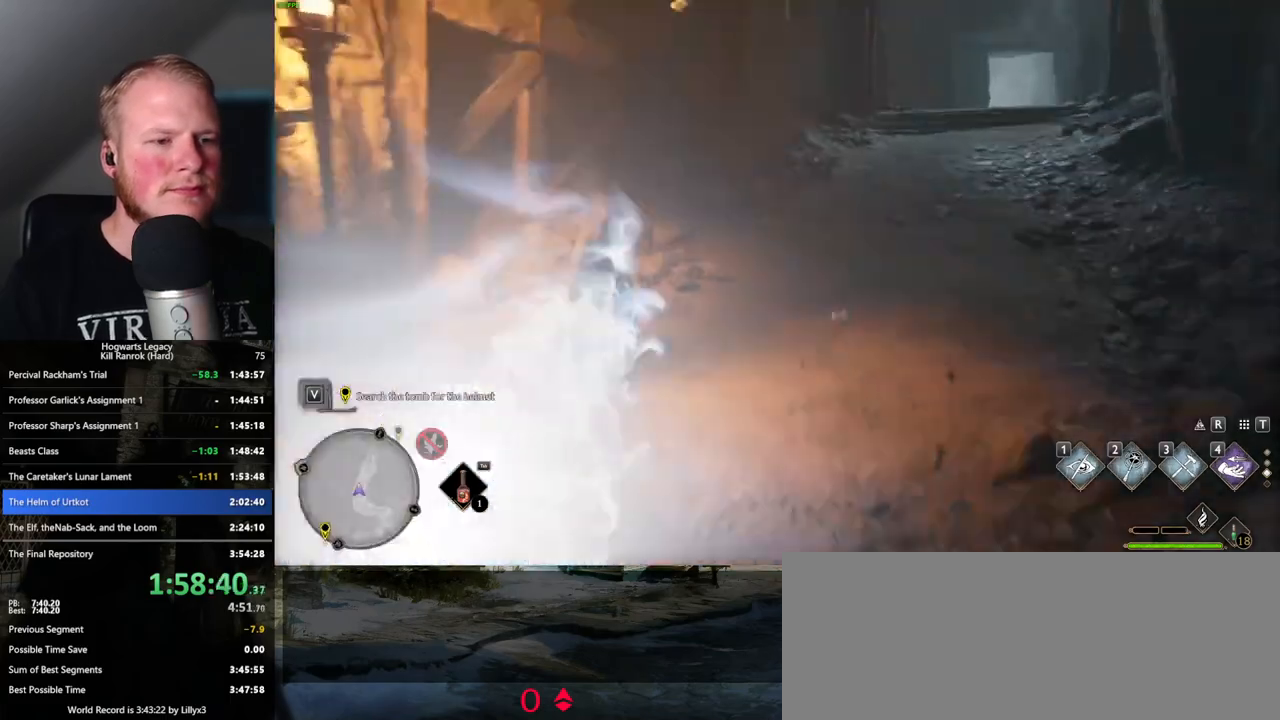
{"keys": ["w"], "mouse": [], "events": [[150, "space", "up"]]}
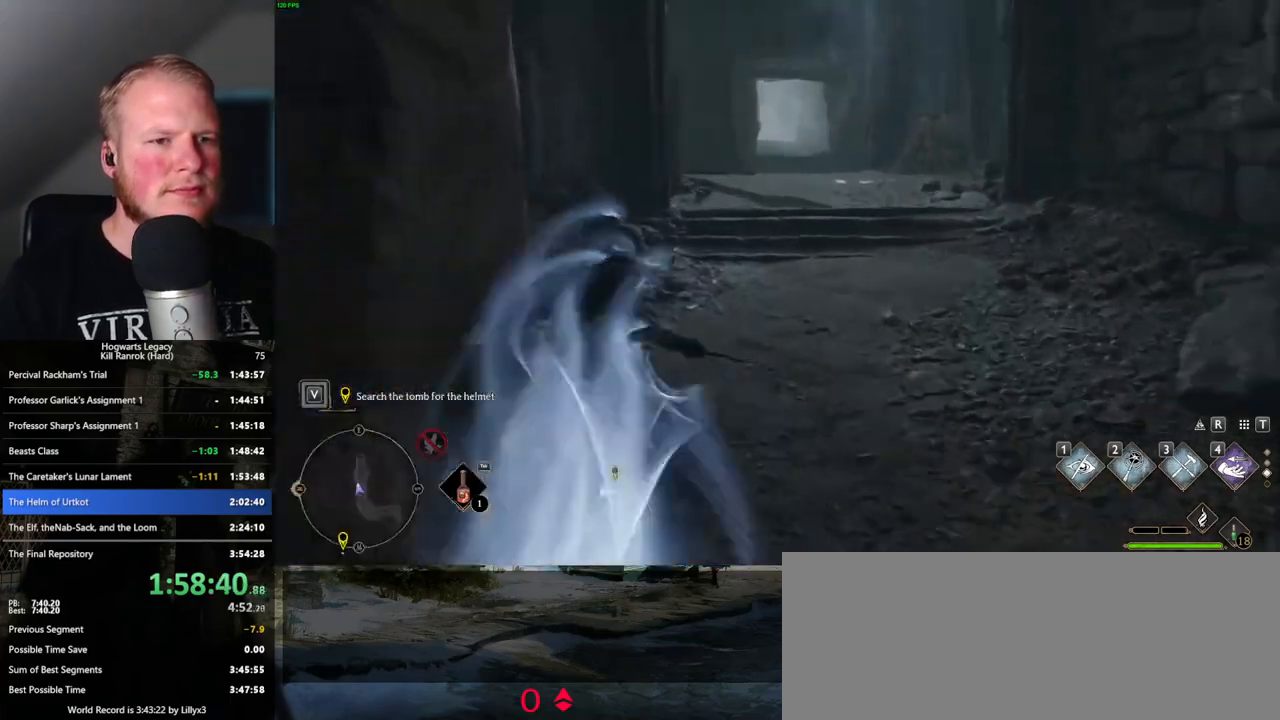
{"keys": ["space", "w"], "mouse": [], "events": [[34, "space", "down"]]}
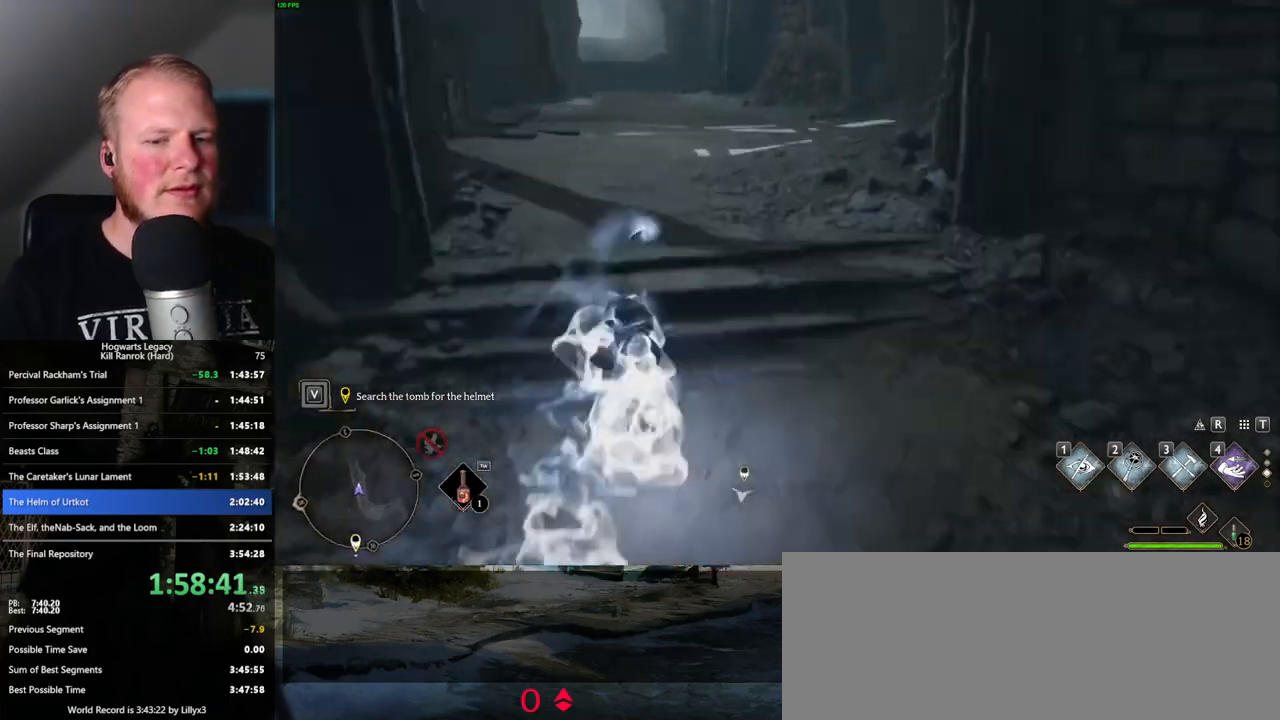
{"keys": ["w"], "mouse": [], "events": [[400, "space", "up"]]}
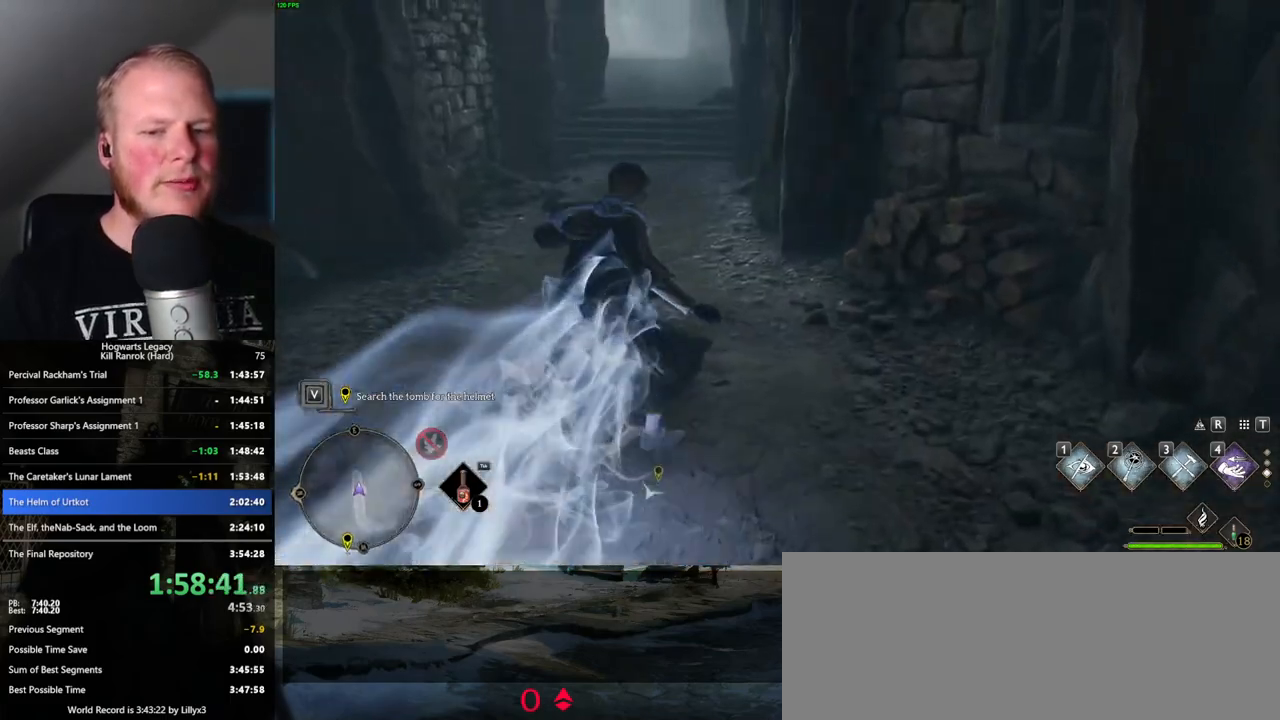
{"keys": ["space", "w"], "mouse": [], "events": [[267, "space", "down"]]}
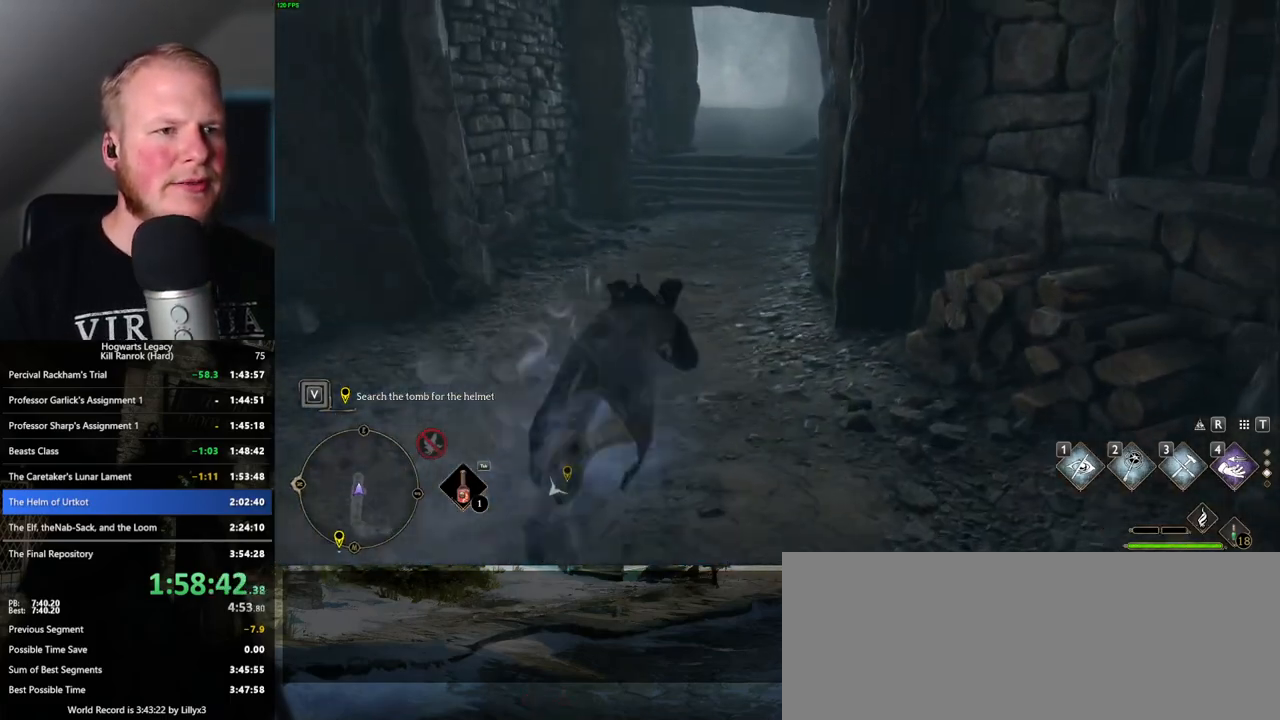
{"keys": ["w"], "mouse": [], "events": [[317, "space", "up"]]}
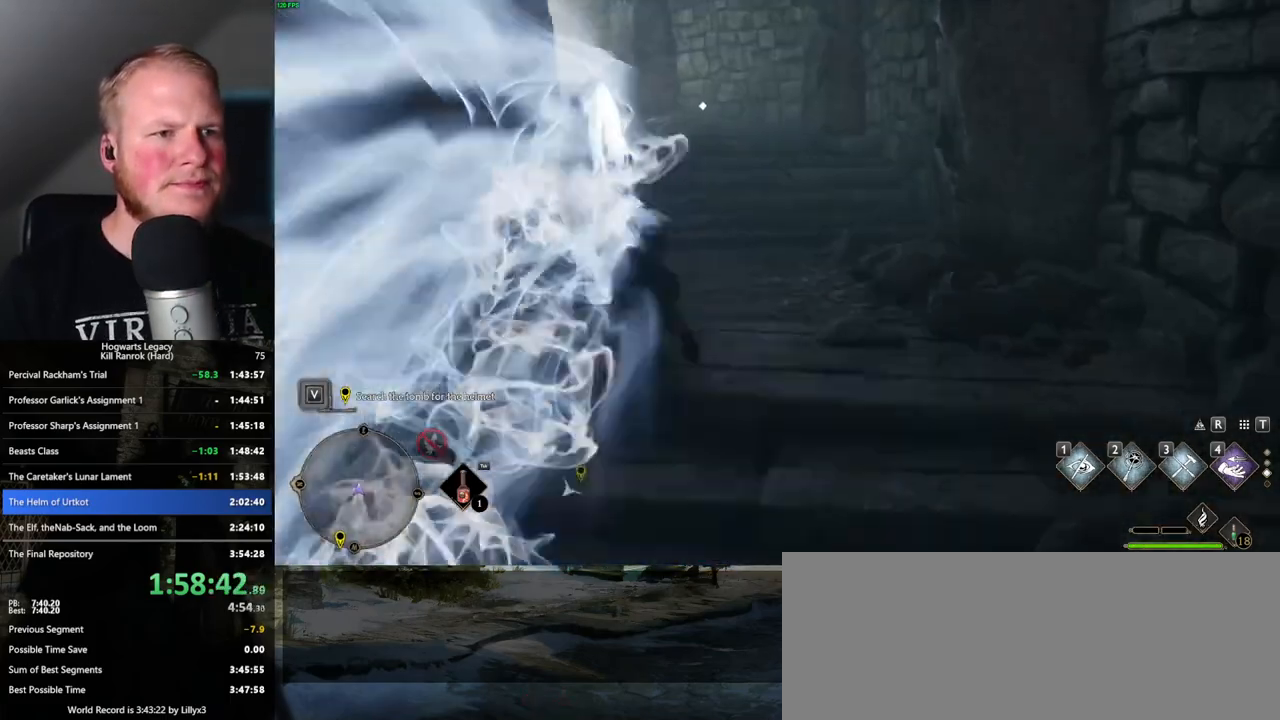
{"keys": [], "mouse": [], "events": [[467, "w", "up"]]}
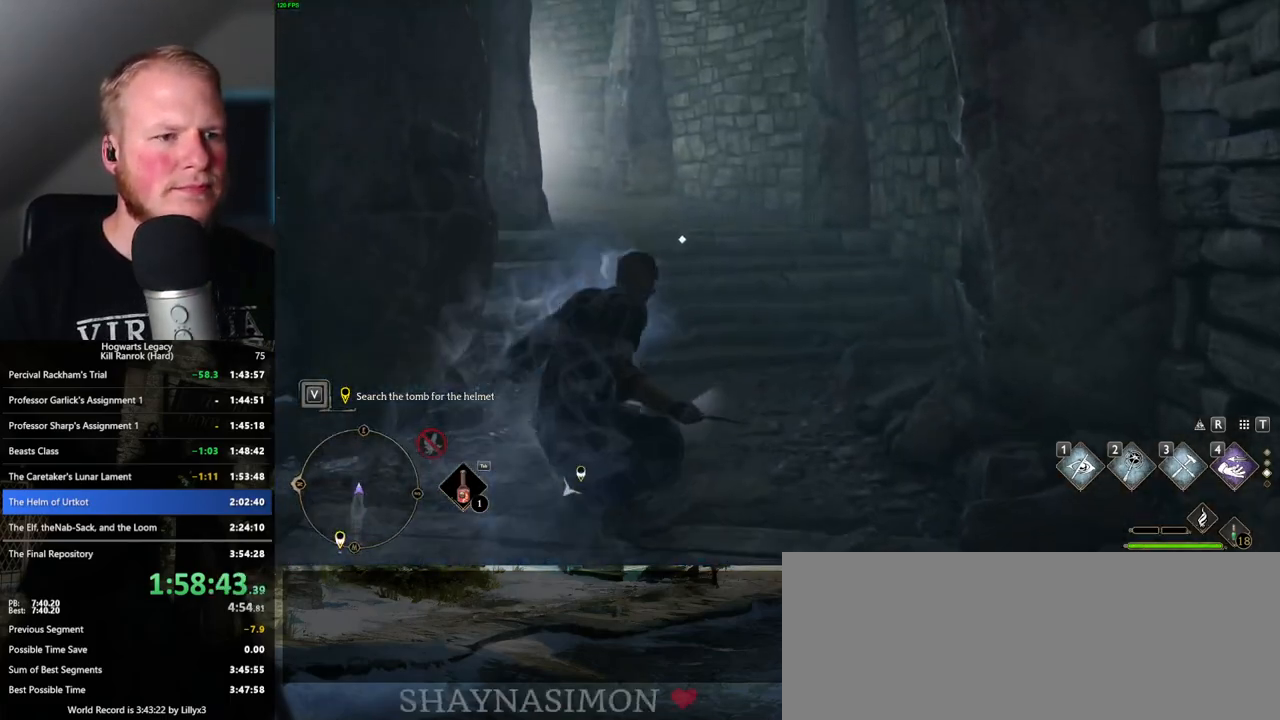
{"keys": [], "mouse": [], "events": []}
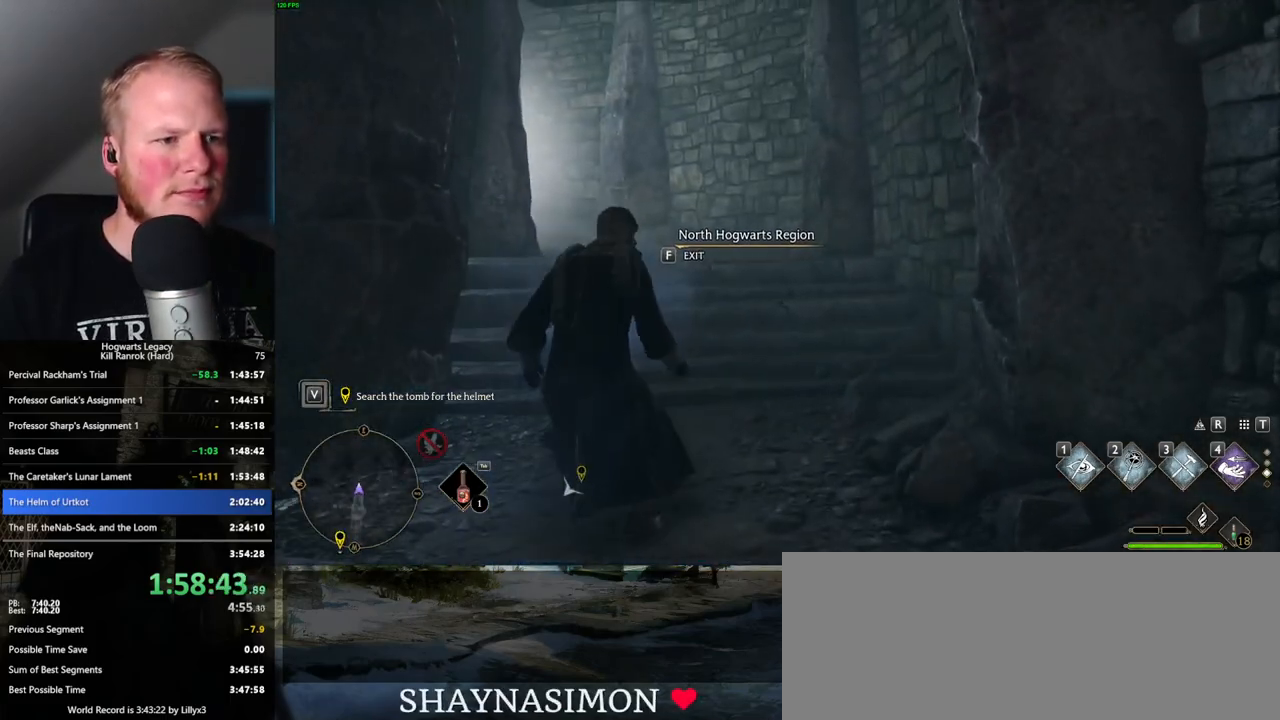
{"keys": ["f"], "mouse": [], "events": [[117, "f", "down"]]}